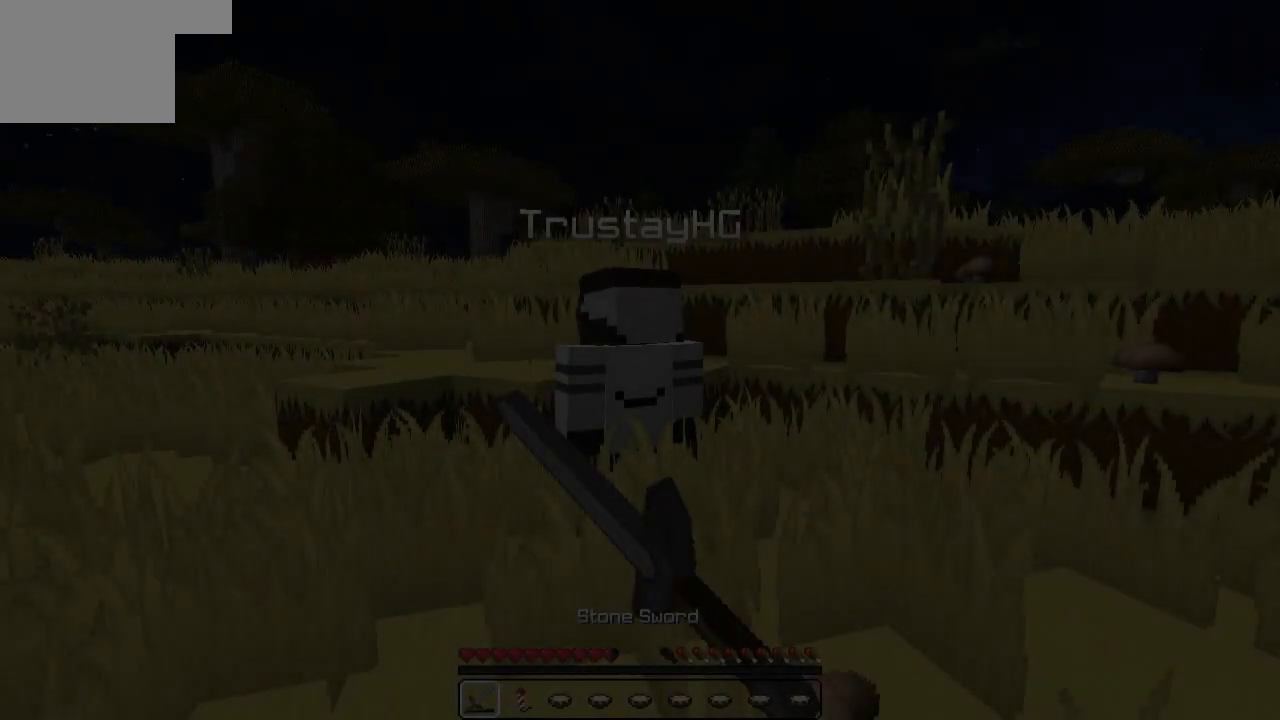
Gameplay with keyboard; each line is a JSON object with the keys held at the frame after it. "events" lists presses ("down") and releases ("up") of "a", "d", "s" and "w" between this image and that frame as [ms after this image, input, new state], when the widget could be followed in between. No other keys are recorded. Mouse input is not recorded.
{"keys": ["d", "w"], "events": []}
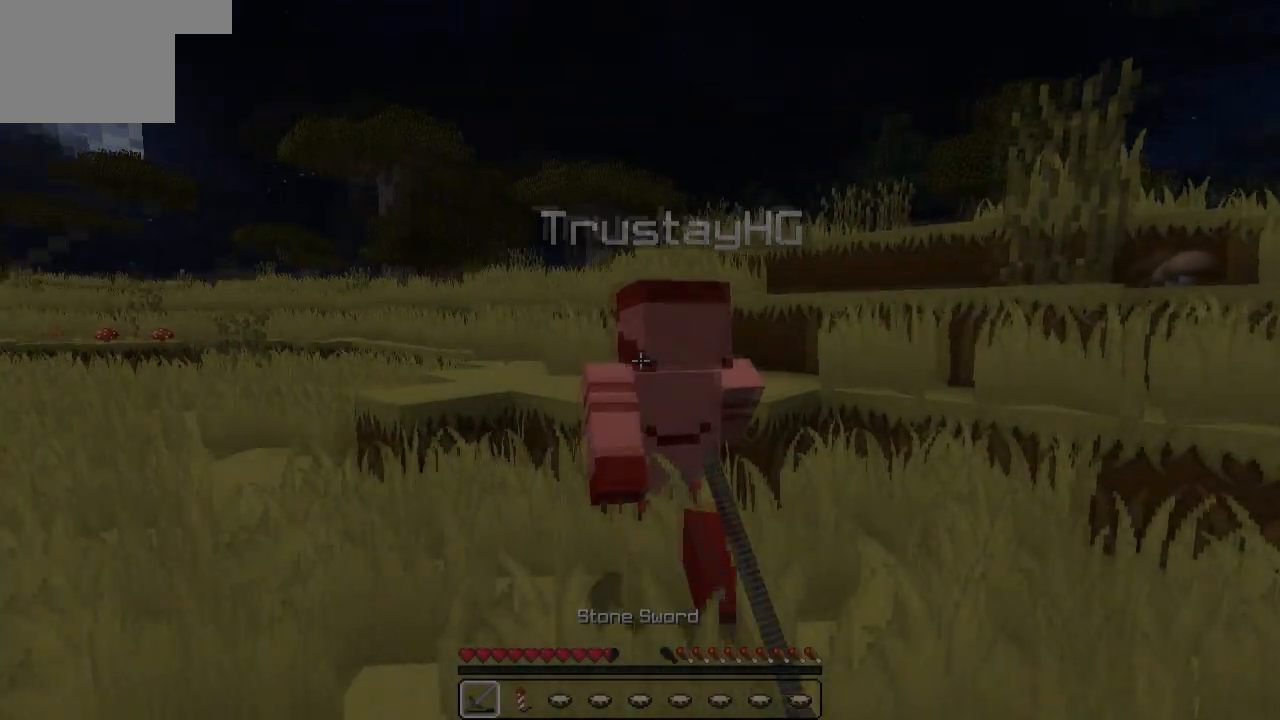
{"keys": ["d", "w"], "events": []}
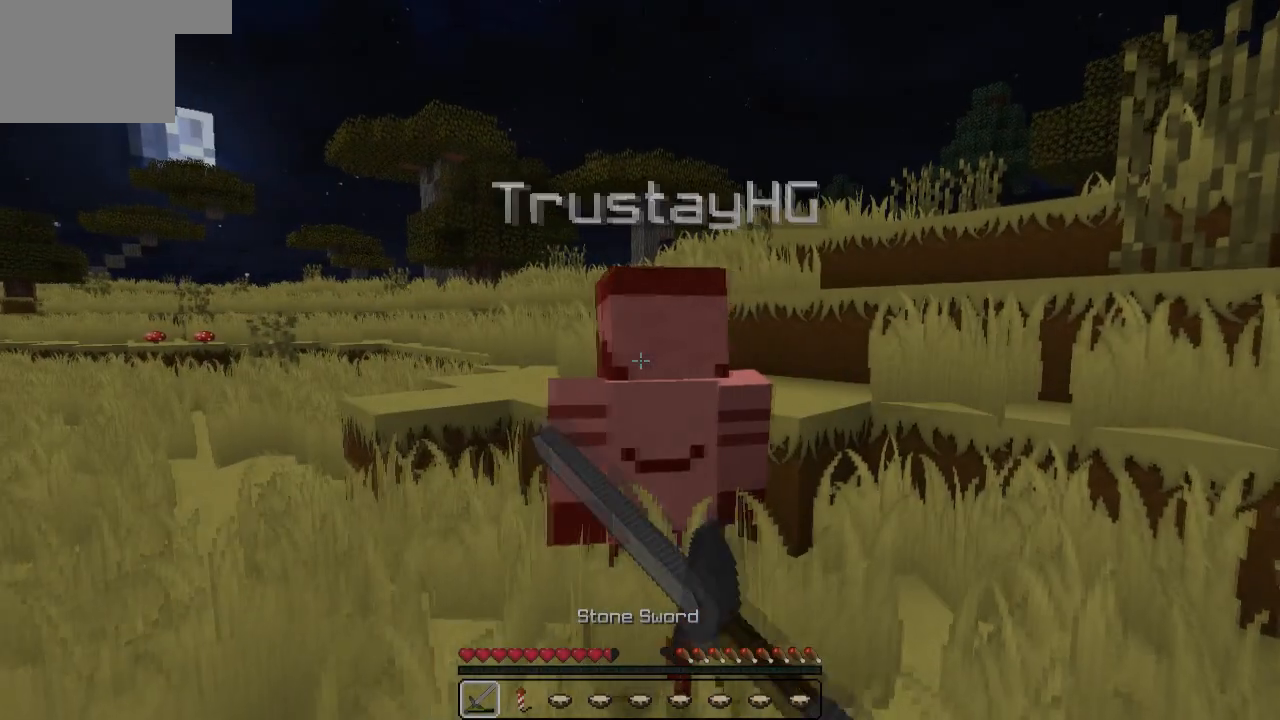
{"keys": ["d"], "events": [[350, "w", "up"]]}
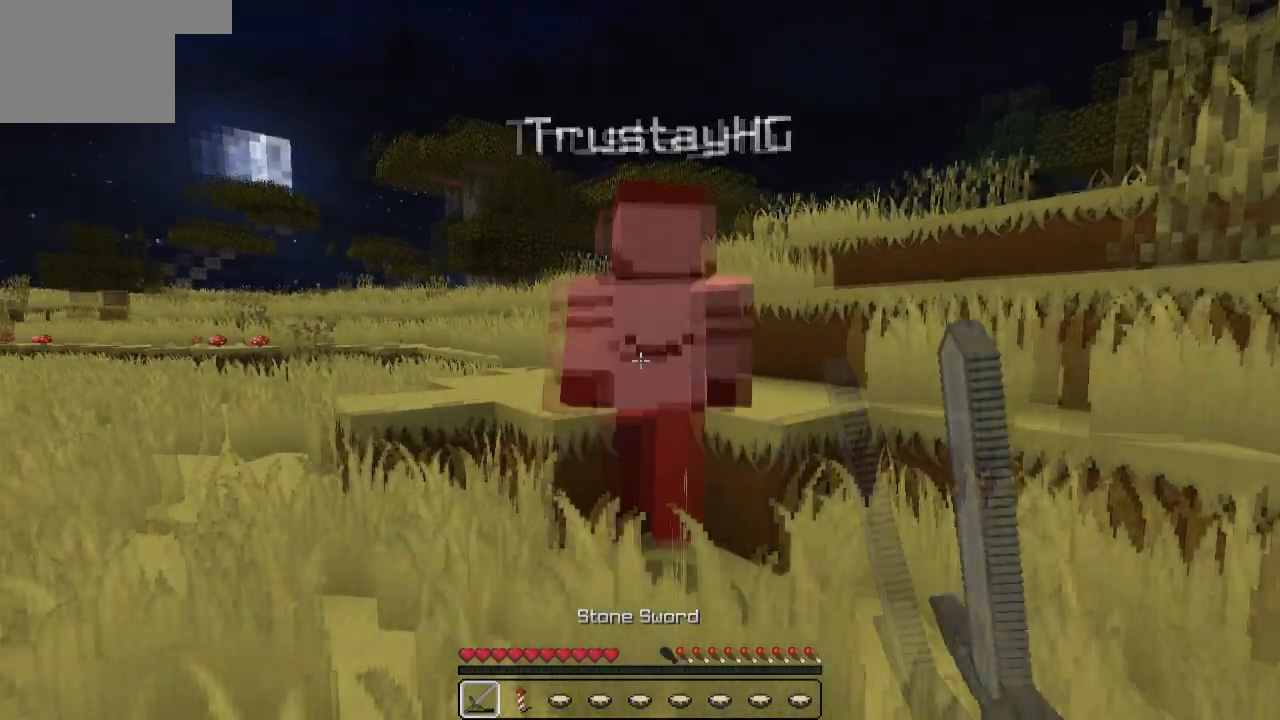
{"keys": ["d"], "events": []}
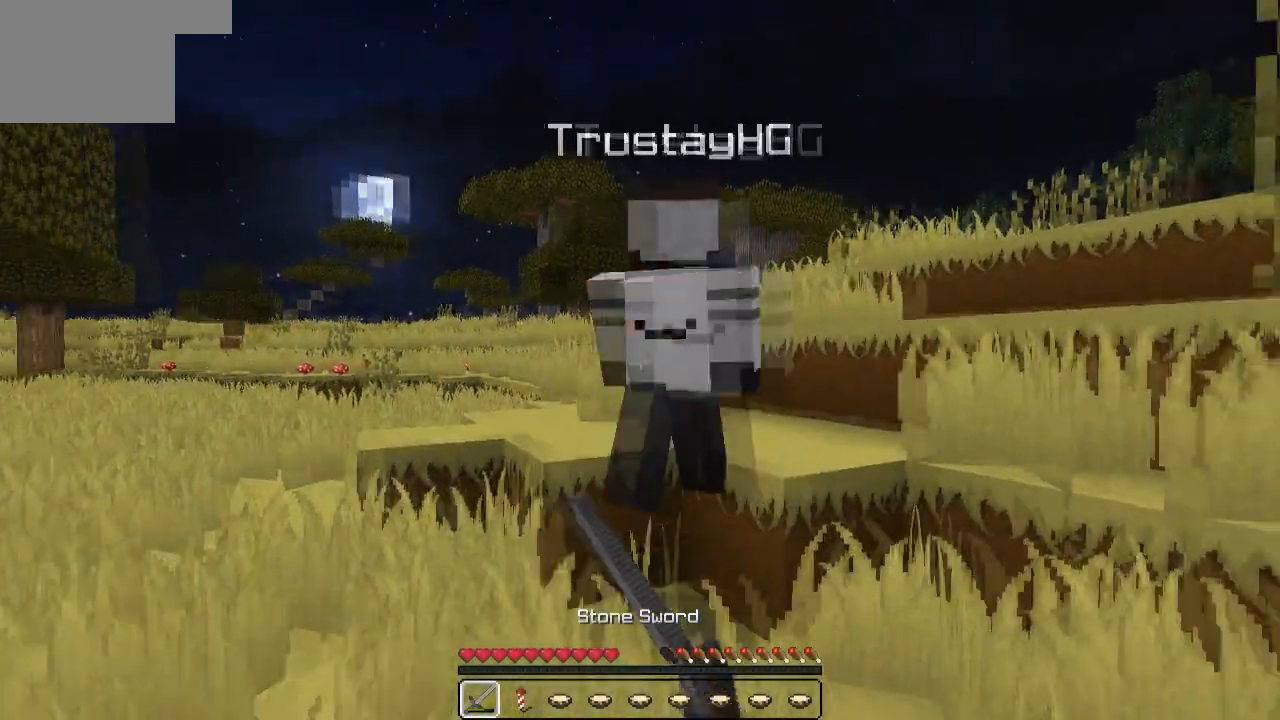
{"keys": ["d", "w"], "events": [[350, "w", "down"]]}
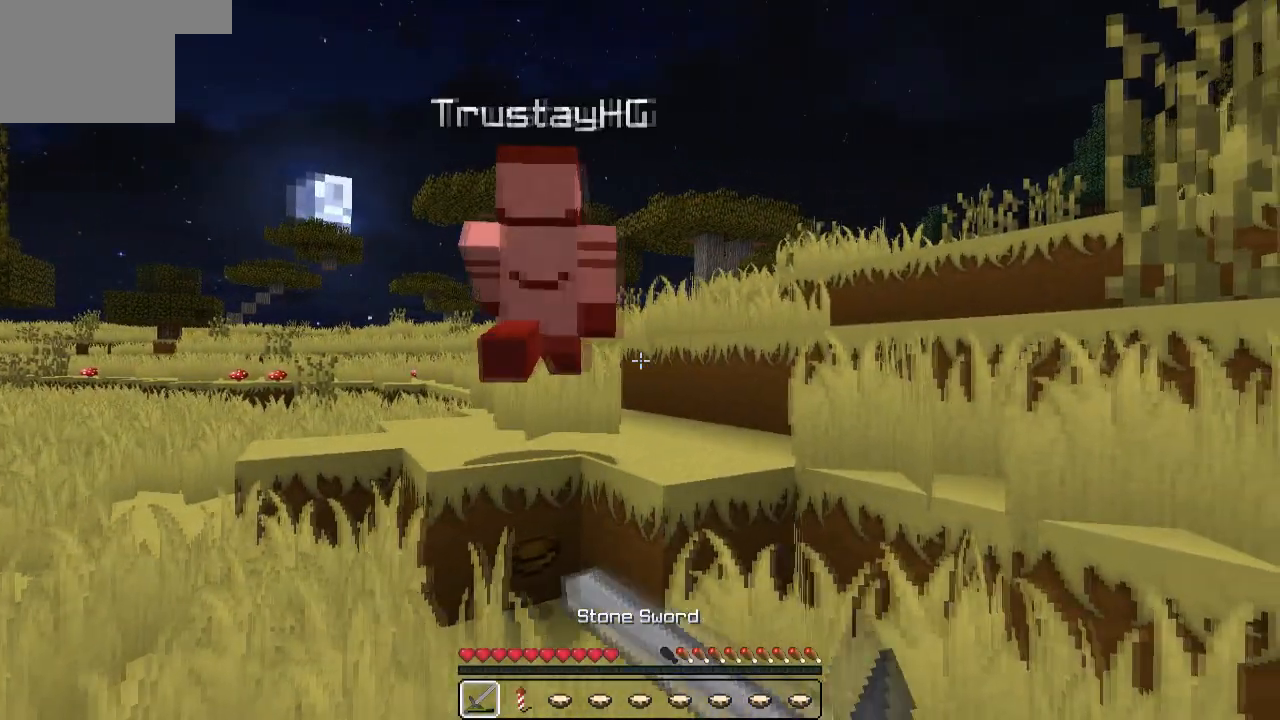
{"keys": ["w"], "events": [[467, "d", "up"]]}
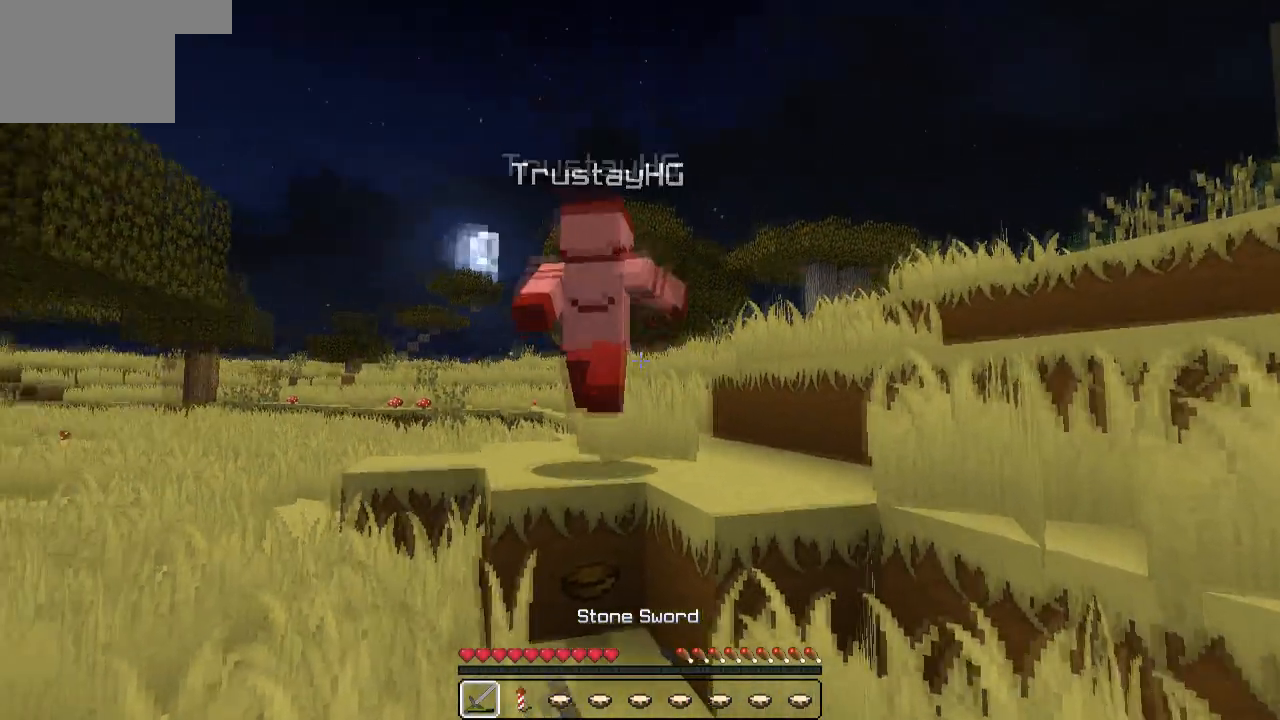
{"keys": ["w"], "events": []}
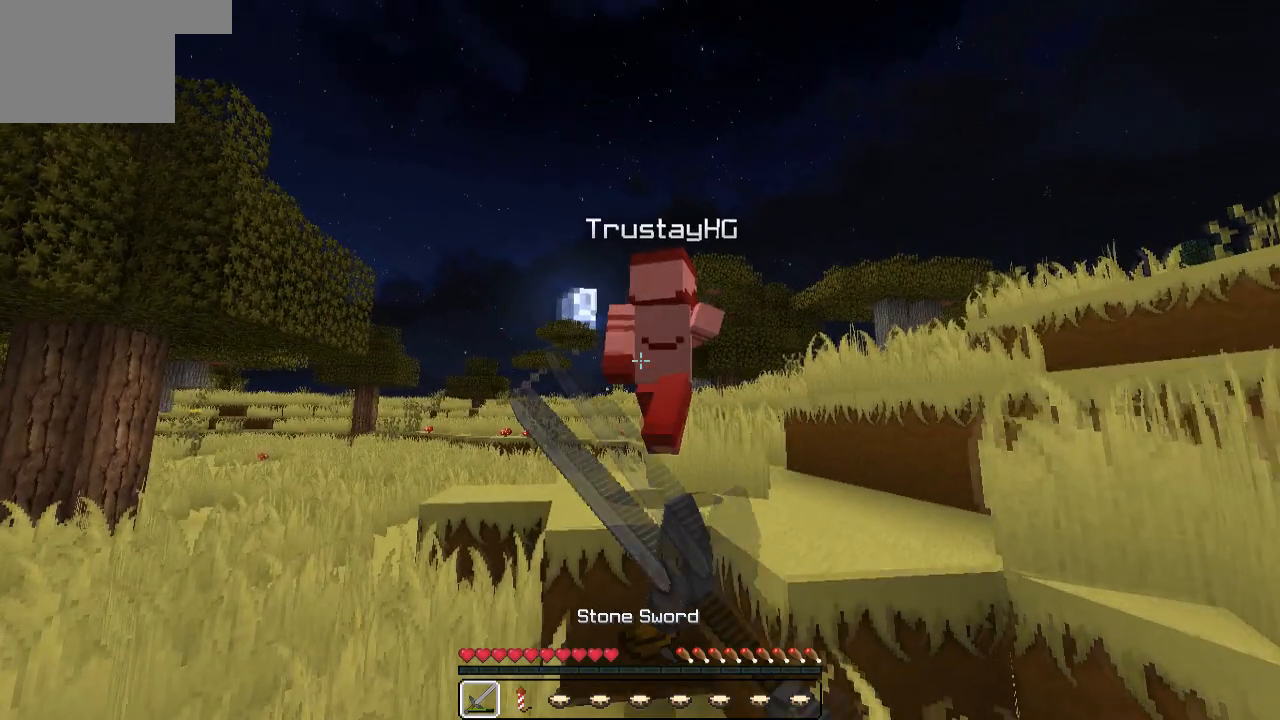
{"keys": ["w"], "events": []}
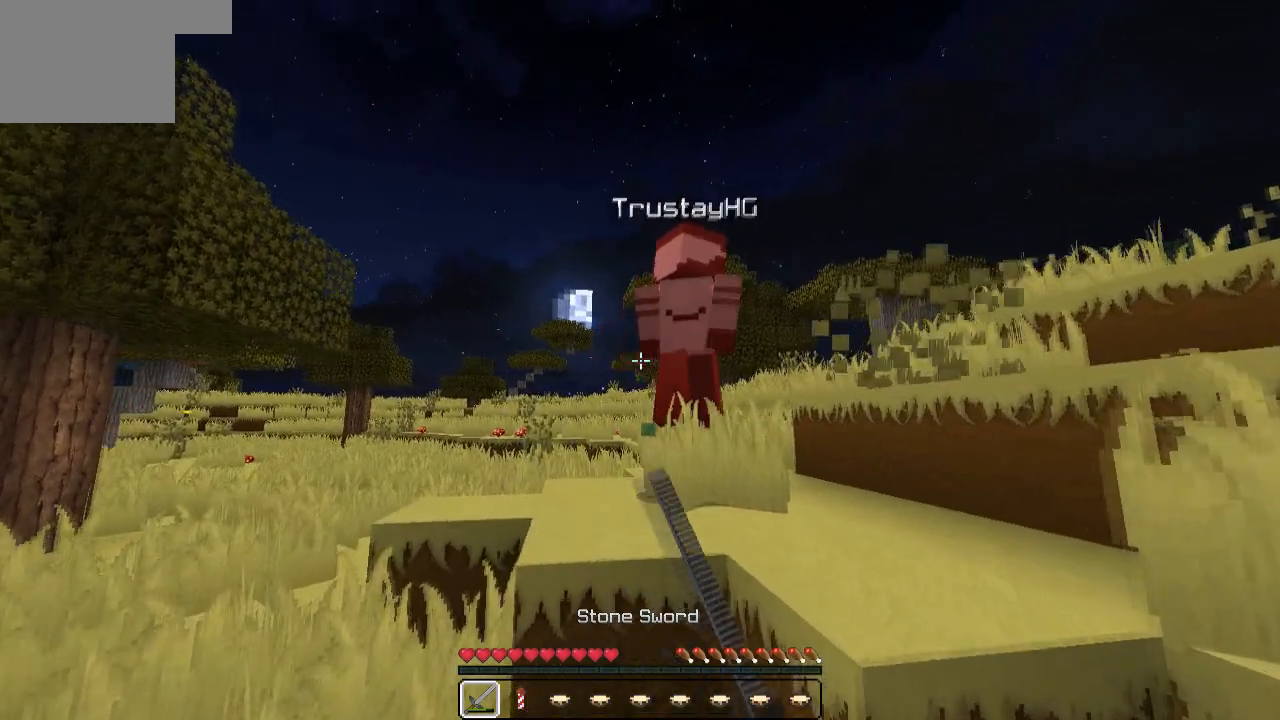
{"keys": ["w"], "events": []}
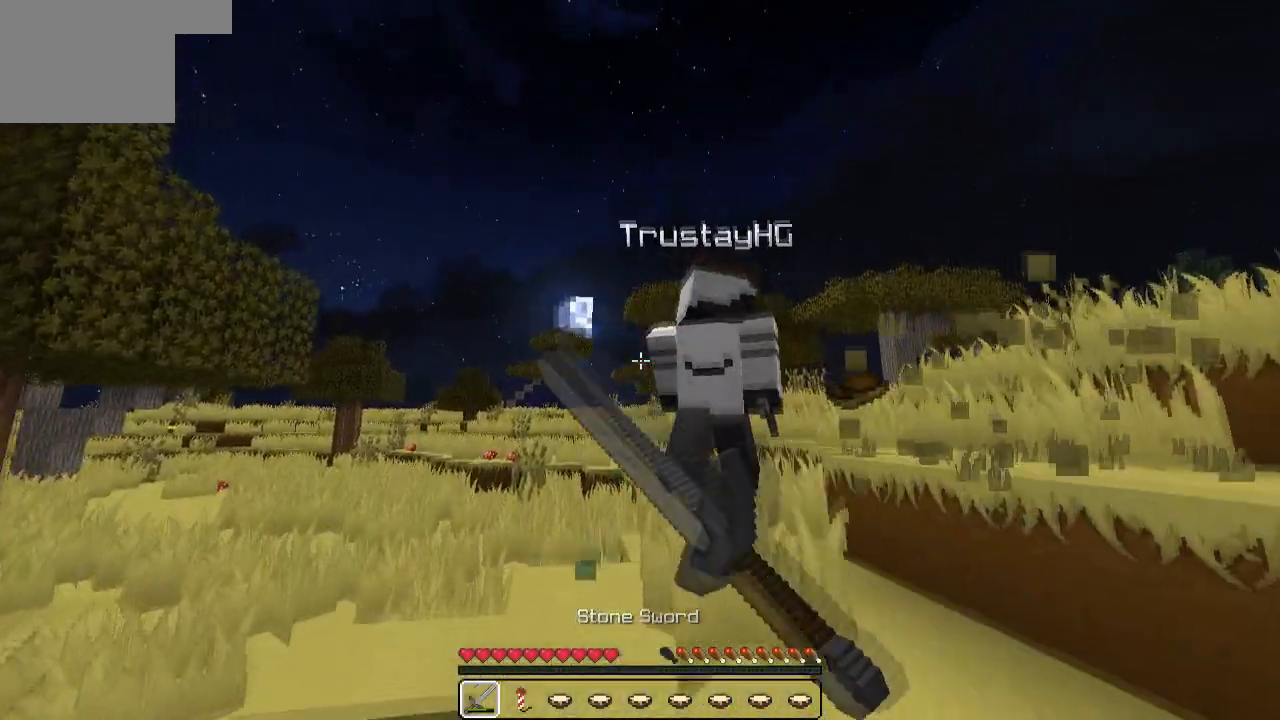
{"keys": ["d", "w"], "events": [[50, "d", "down"]]}
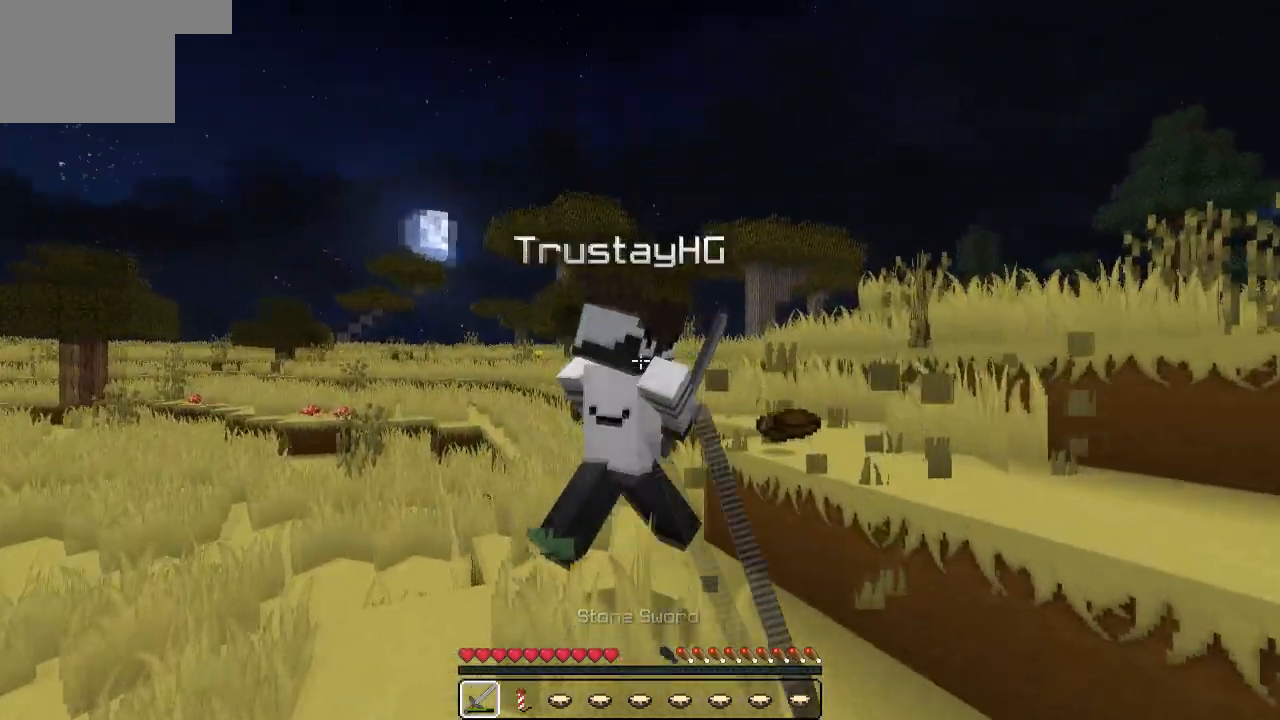
{"keys": ["d", "w"], "events": []}
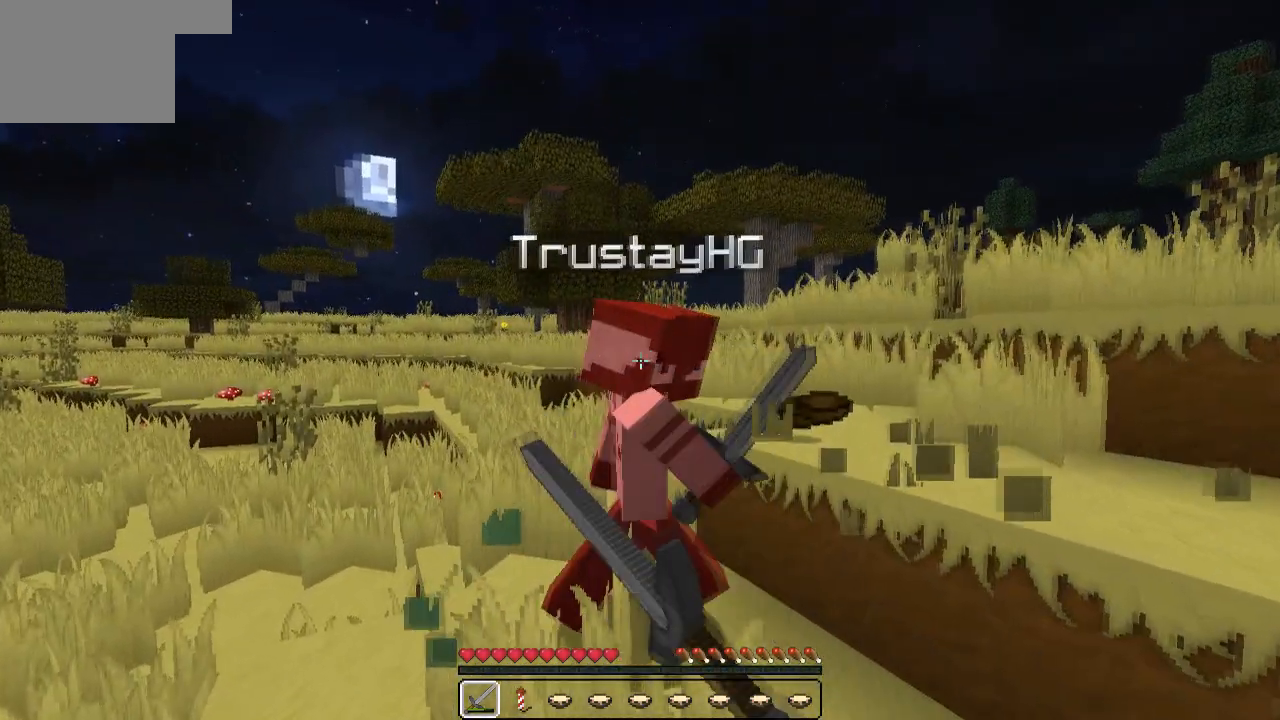
{"keys": ["w"], "events": [[67, "d", "up"]]}
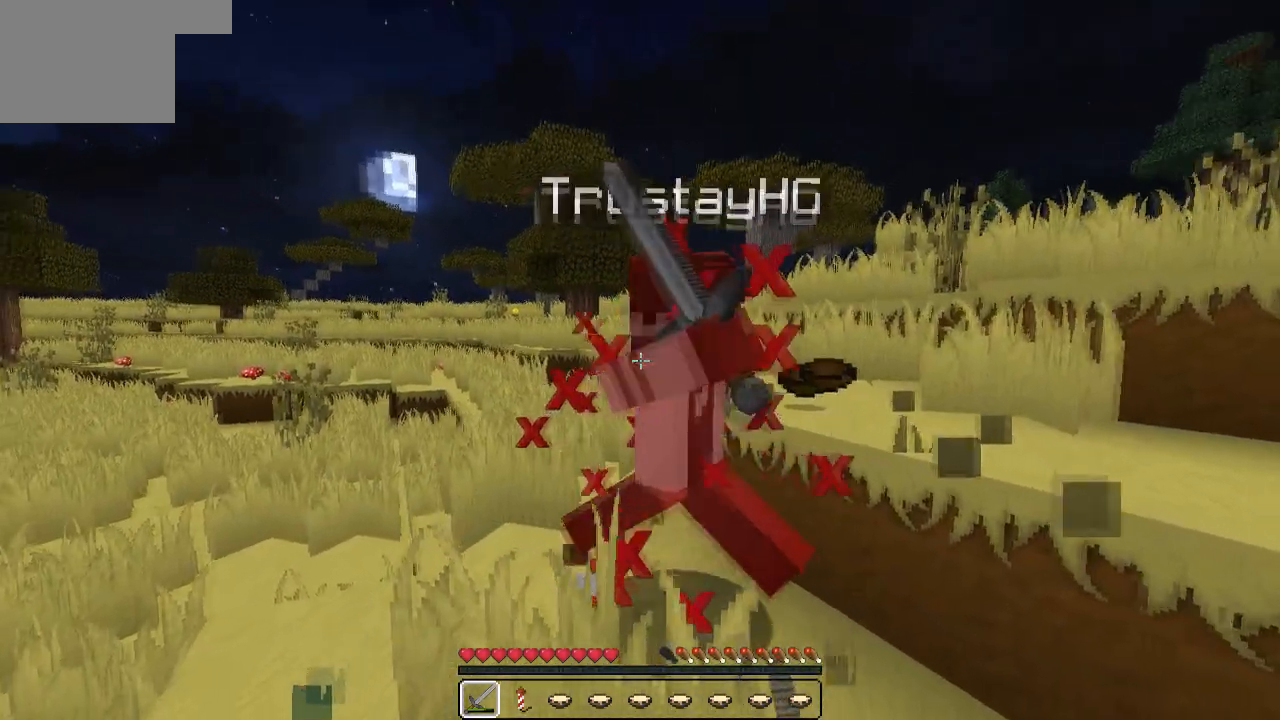
{"keys": ["d", "w"], "events": [[350, "d", "down"]]}
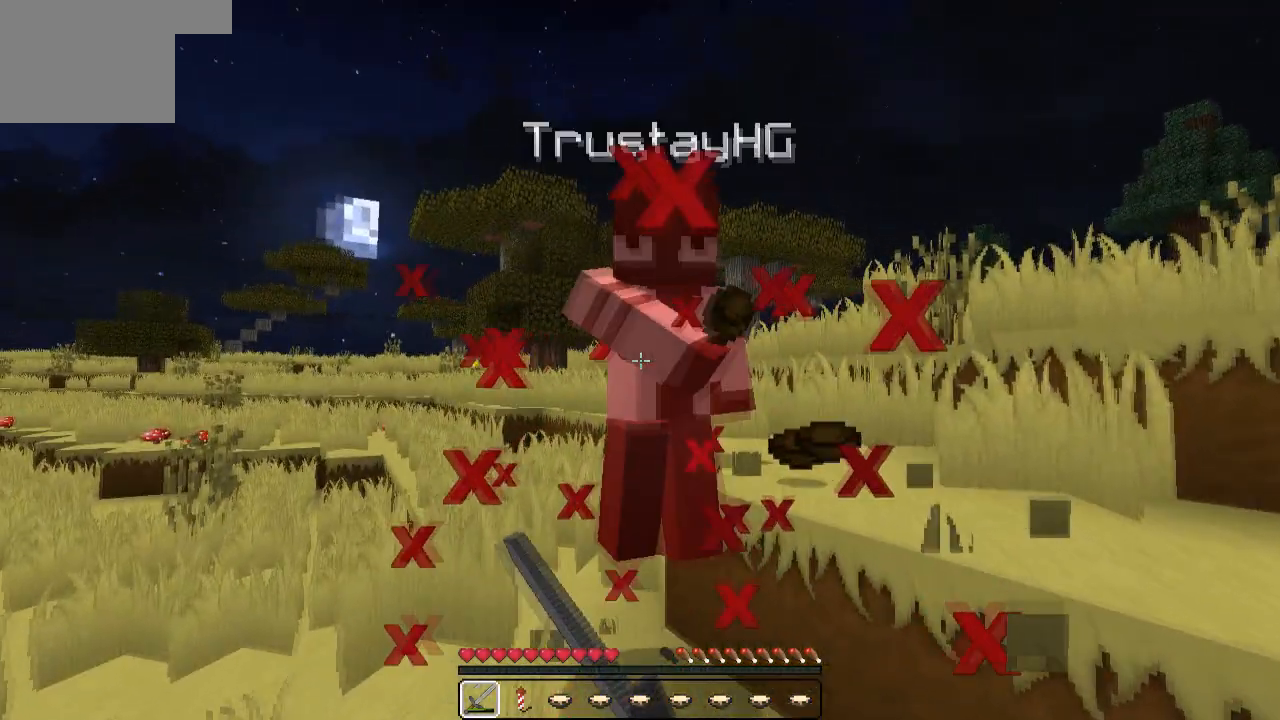
{"keys": ["d"], "events": [[50, "w", "up"]]}
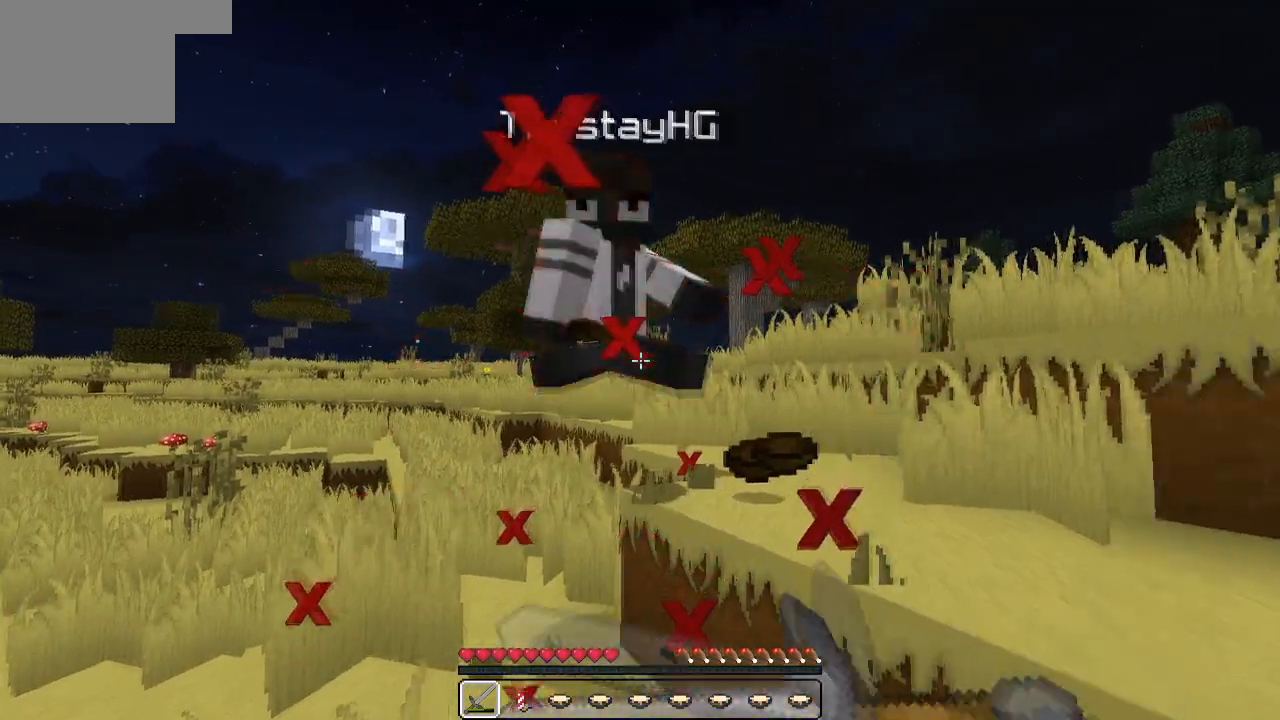
{"keys": ["d"], "events": []}
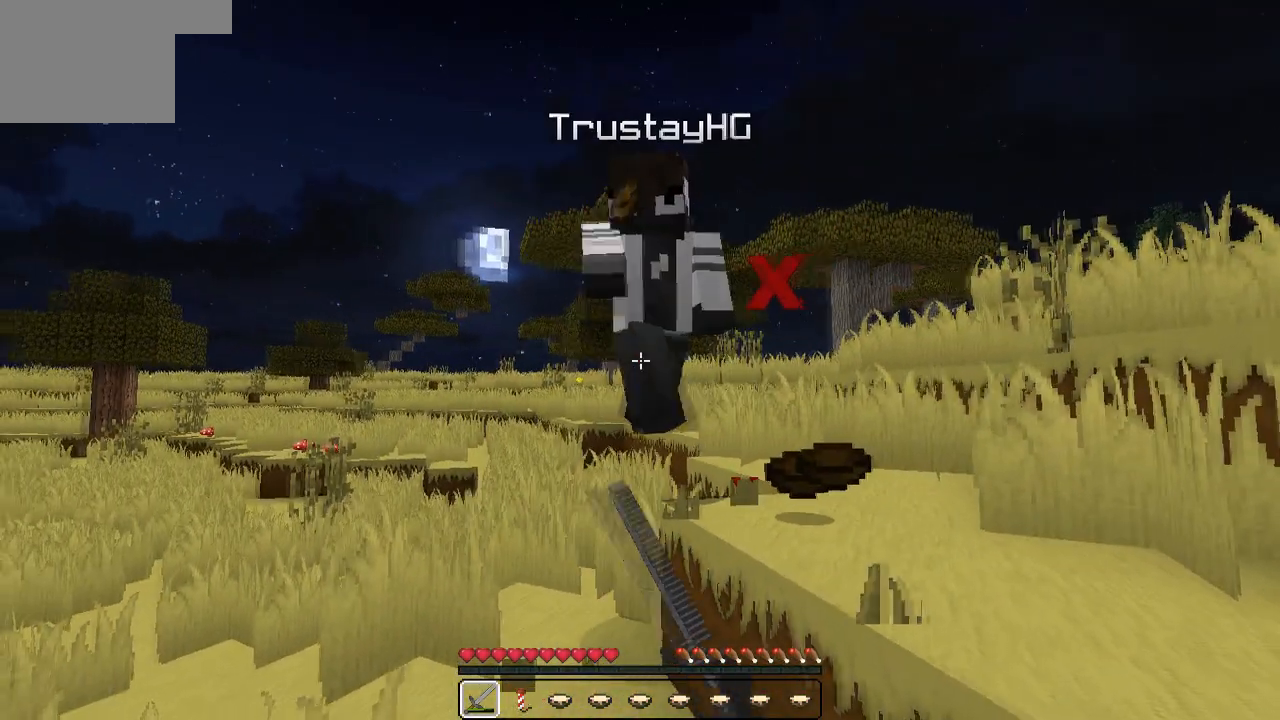
{"keys": ["a", "w"], "events": [[50, "w", "down"], [267, "d", "up"], [450, "a", "down"]]}
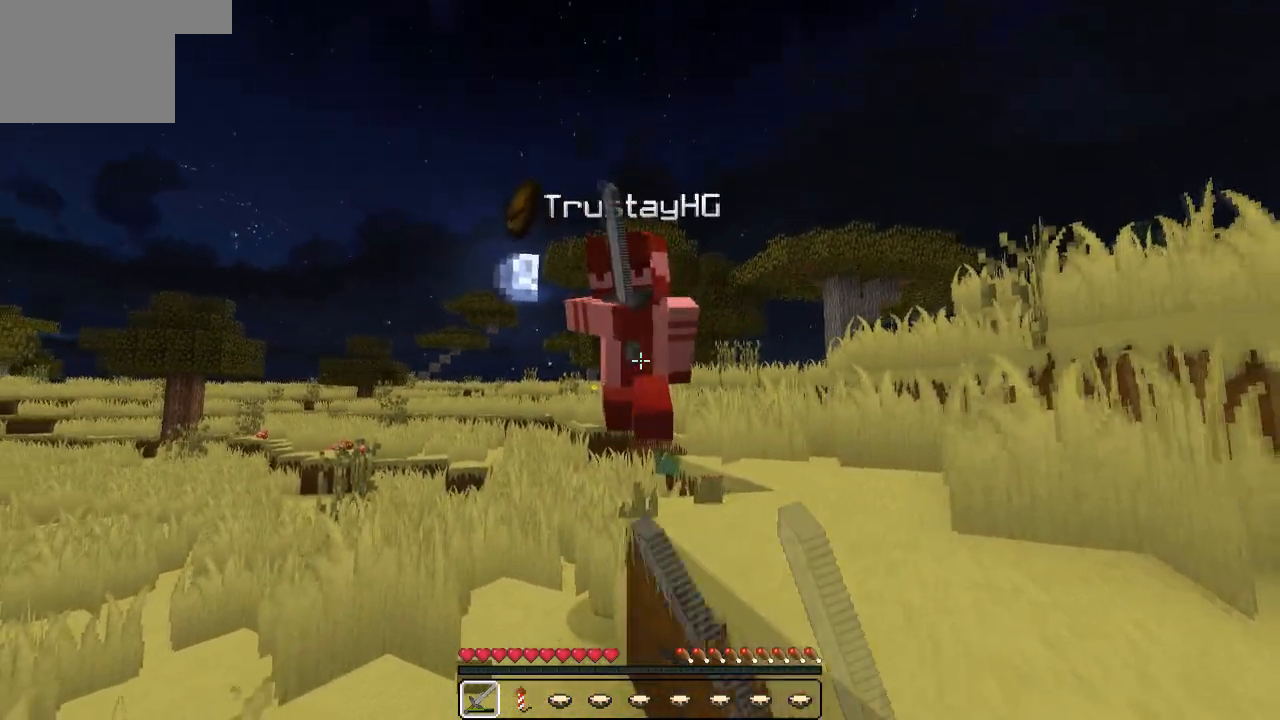
{"keys": ["a", "w"], "events": []}
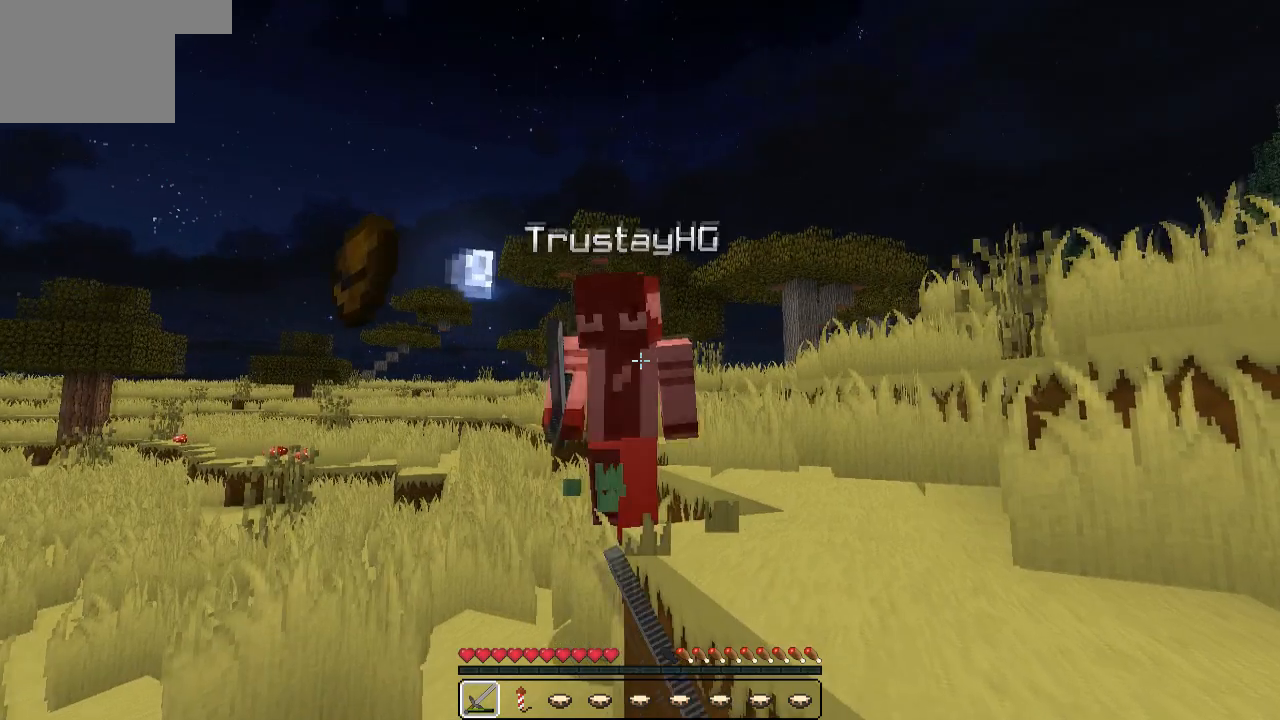
{"keys": ["a", "w"], "events": []}
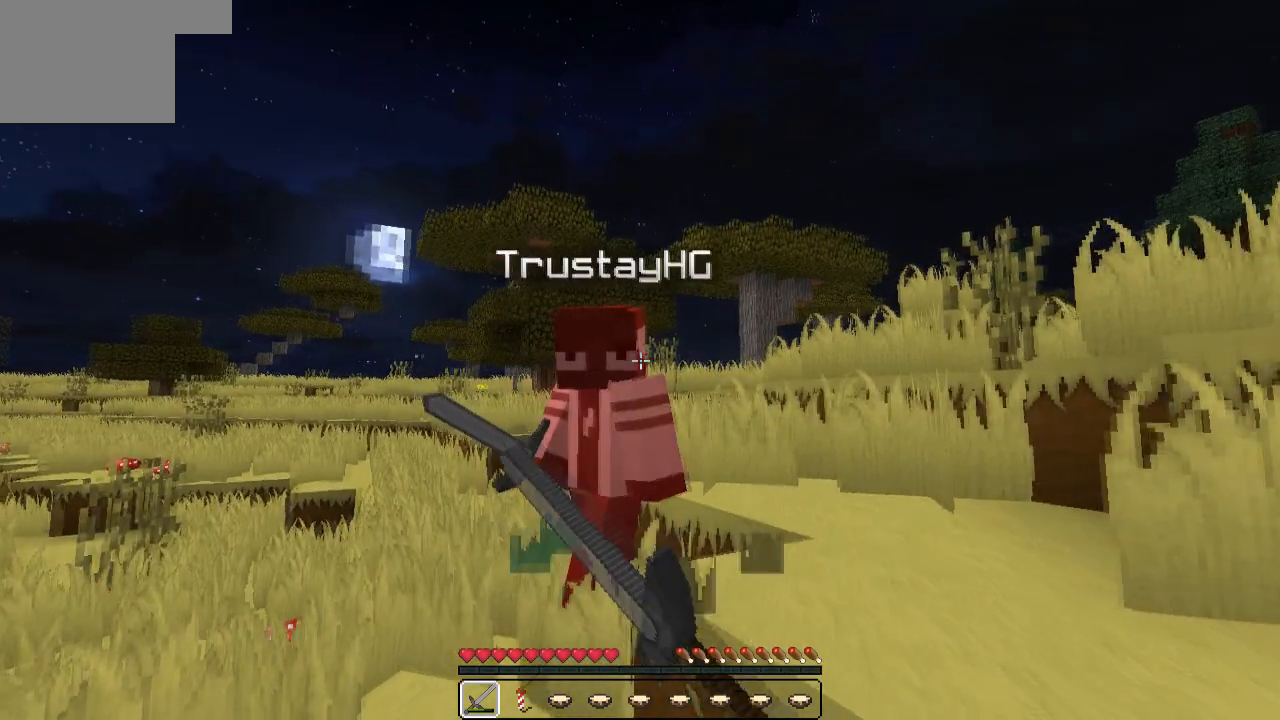
{"keys": ["w"], "events": [[367, "a", "up"]]}
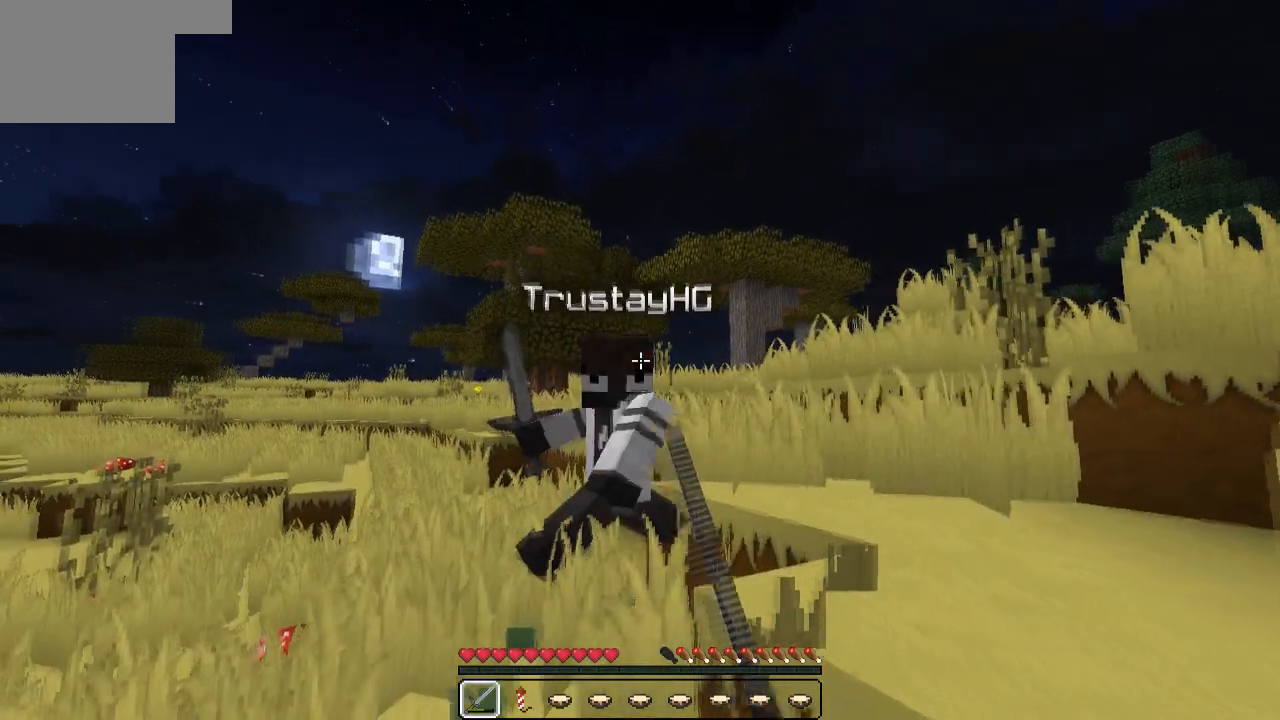
{"keys": ["w"], "events": []}
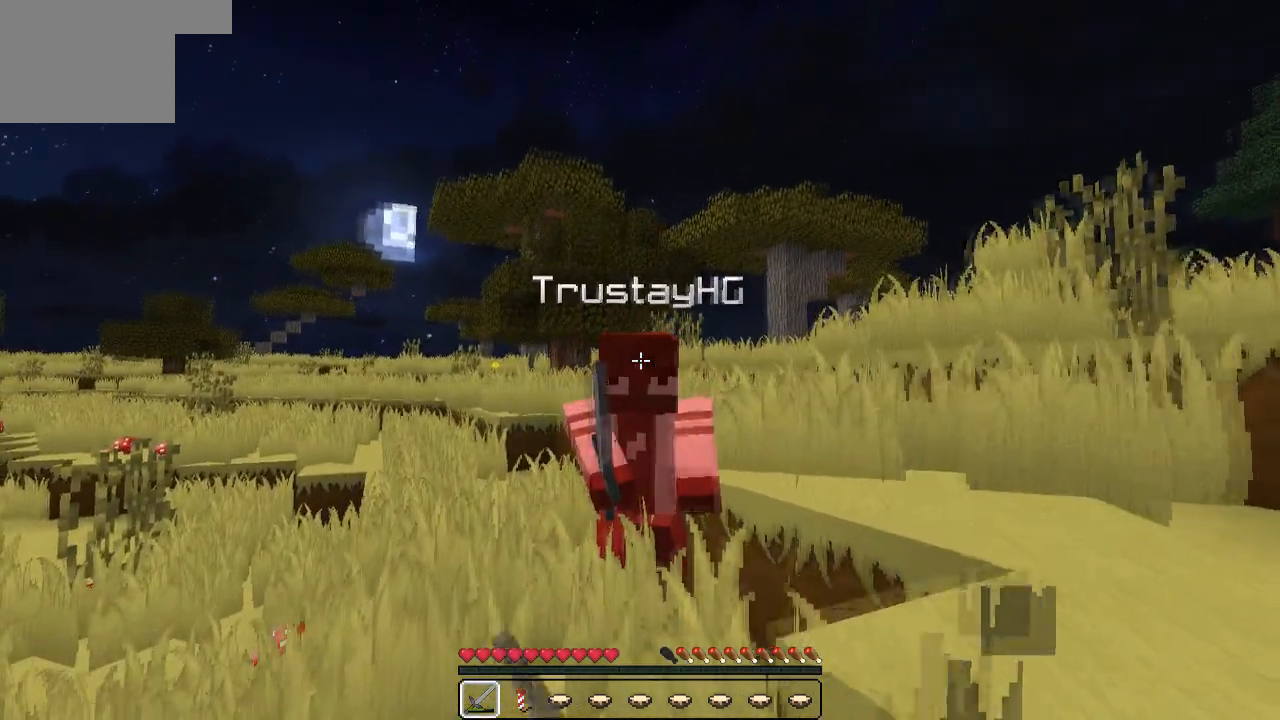
{"keys": ["d"], "events": [[150, "d", "down"], [150, "w", "up"]]}
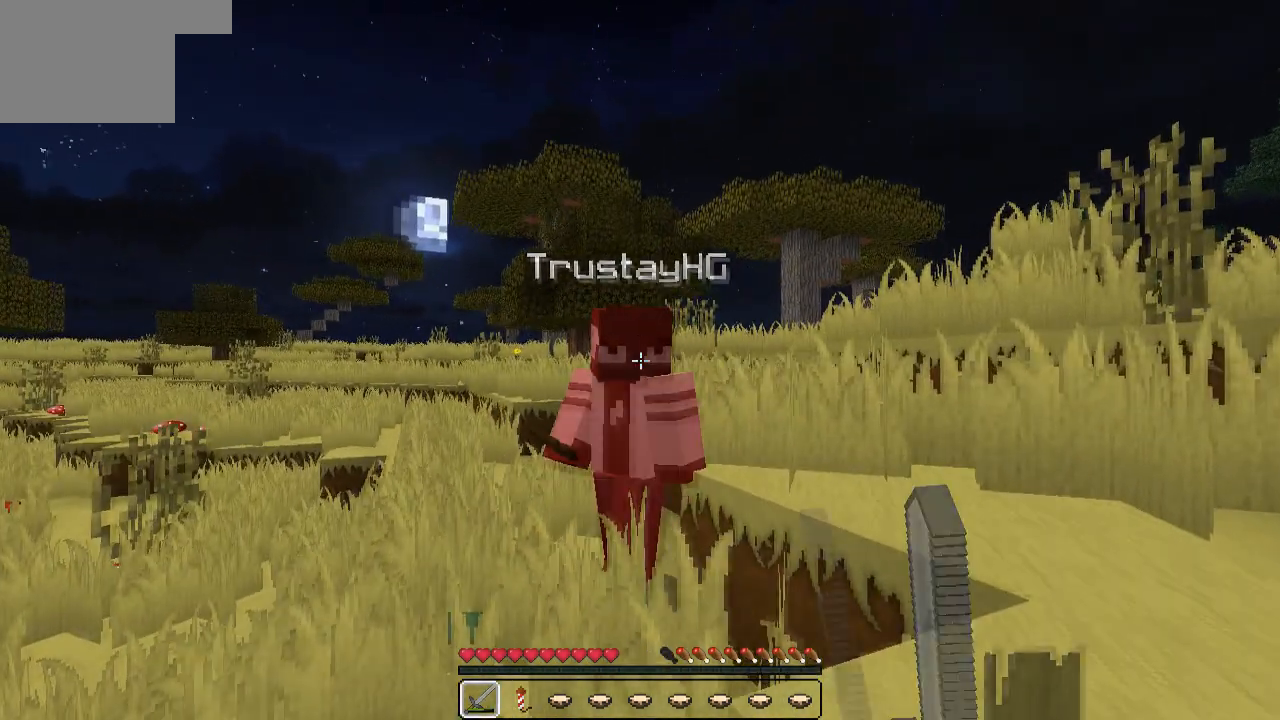
{"keys": ["a", "w"], "events": [[50, "w", "down"], [67, "d", "up"], [450, "a", "down"]]}
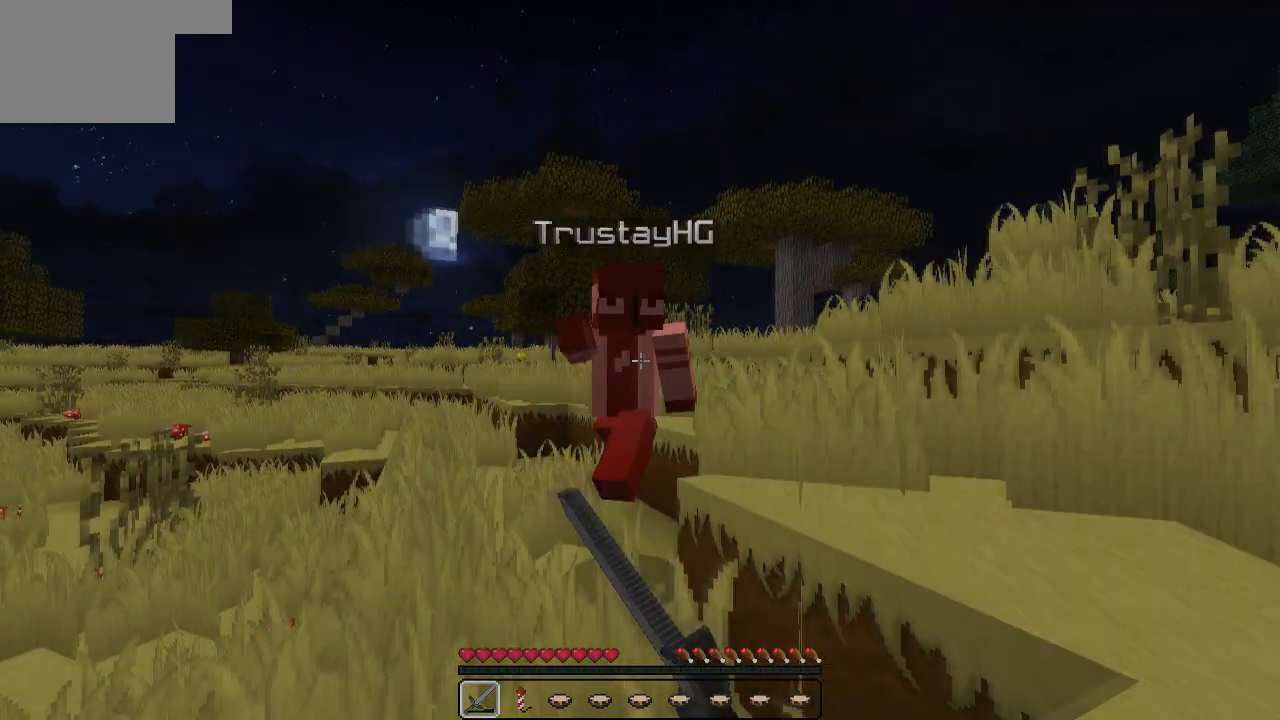
{"keys": ["a", "w"], "events": []}